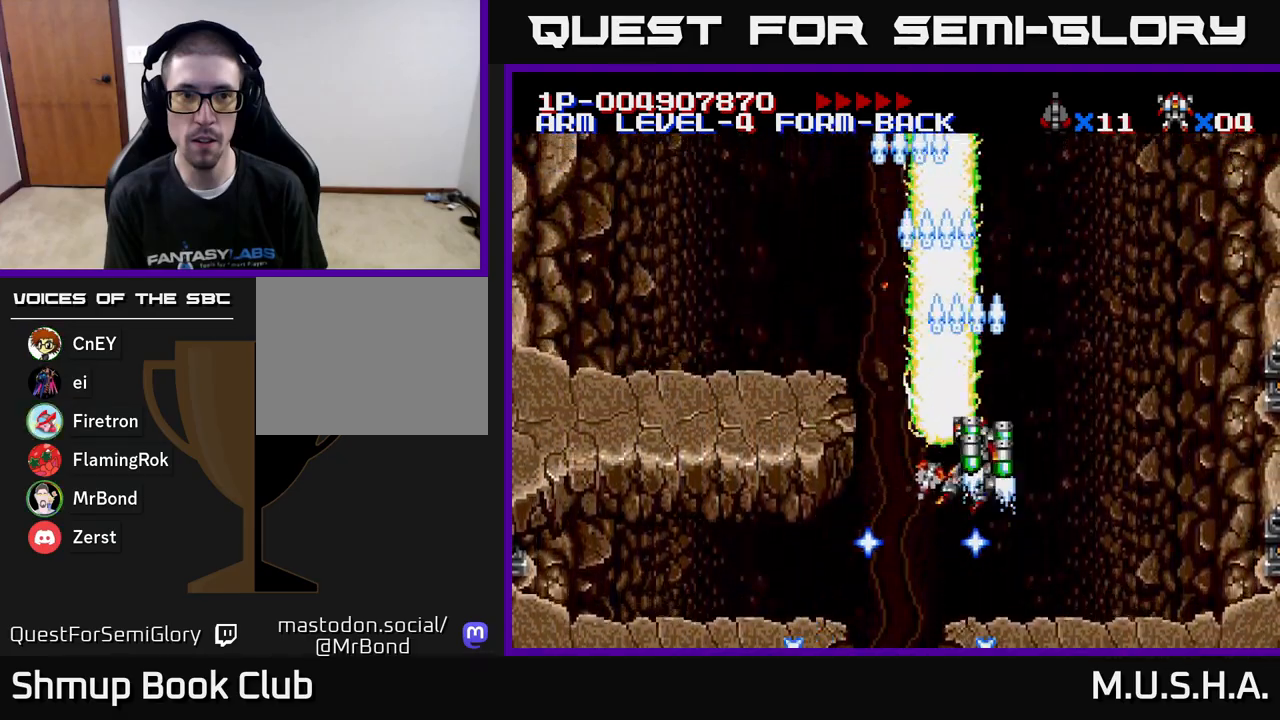
Gameplay with a controller (Xbox layout); each line is a JSON object with the inputs held at the frame after it. "events" lists button and stick changes between this image and that frame as [ms after this image, input, new state], when the widget could be followed in between. Not read: left_stick.
{"buttons": ["X", "Y", "DPAD_LEFT"], "right_stick": "center", "events": [[100, "DPAD_LEFT", "down"], [150, "DPAD_DOWN", "up"], [200, "DPAD_LEFT", "up"], [417, "DPAD_LEFT", "down"]]}
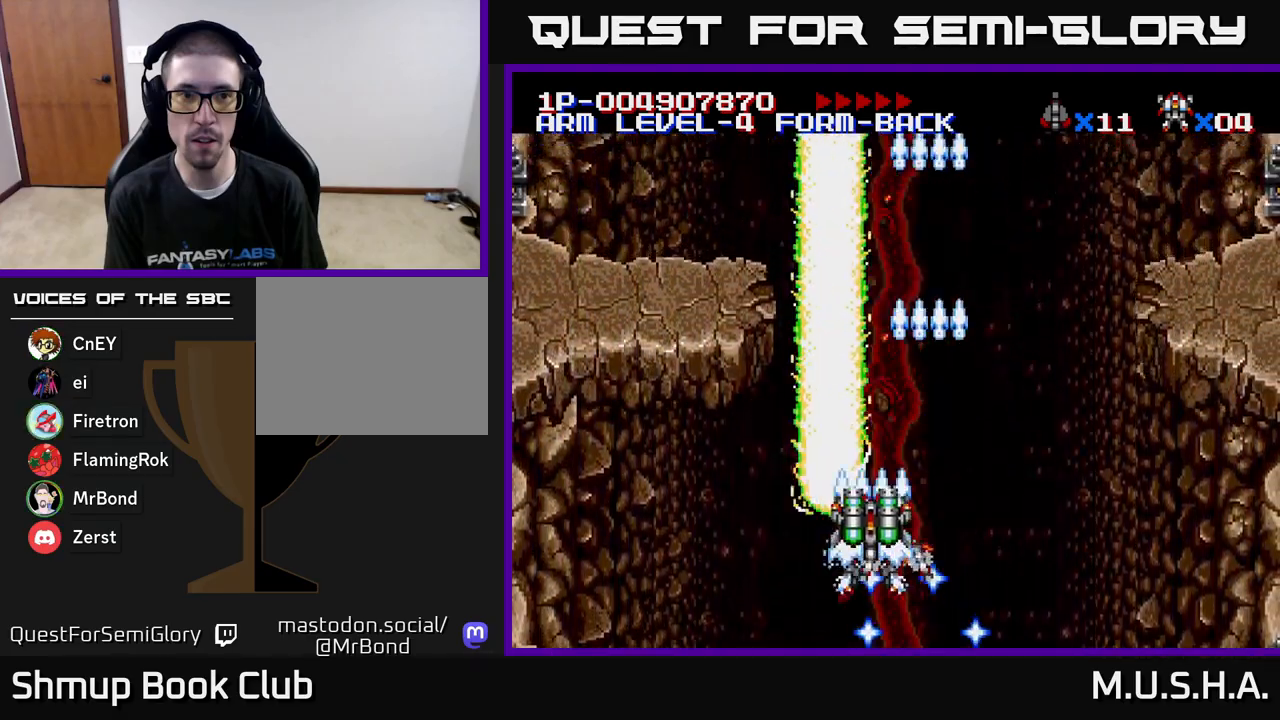
{"buttons": ["X", "Y"], "right_stick": "center", "events": [[33, "DPAD_LEFT", "up"]]}
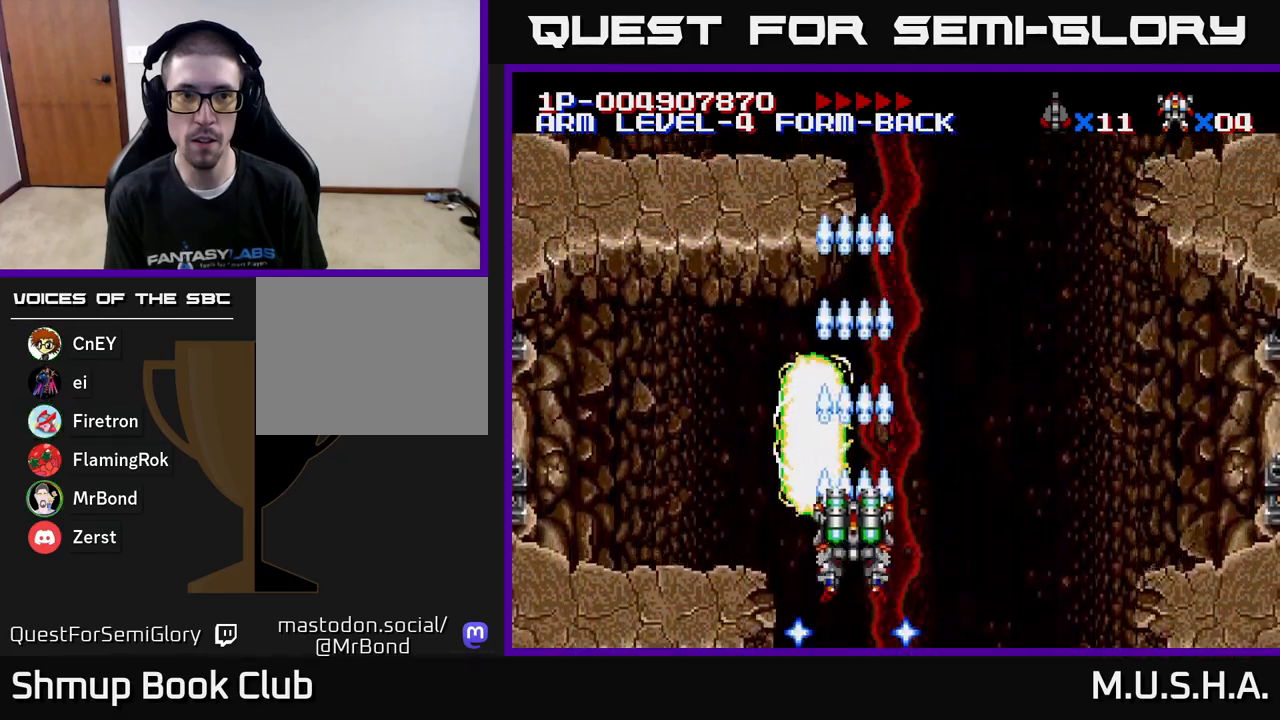
{"buttons": ["X", "Y"], "right_stick": "center", "events": [[217, "DPAD_RIGHT", "down"], [433, "DPAD_RIGHT", "up"]]}
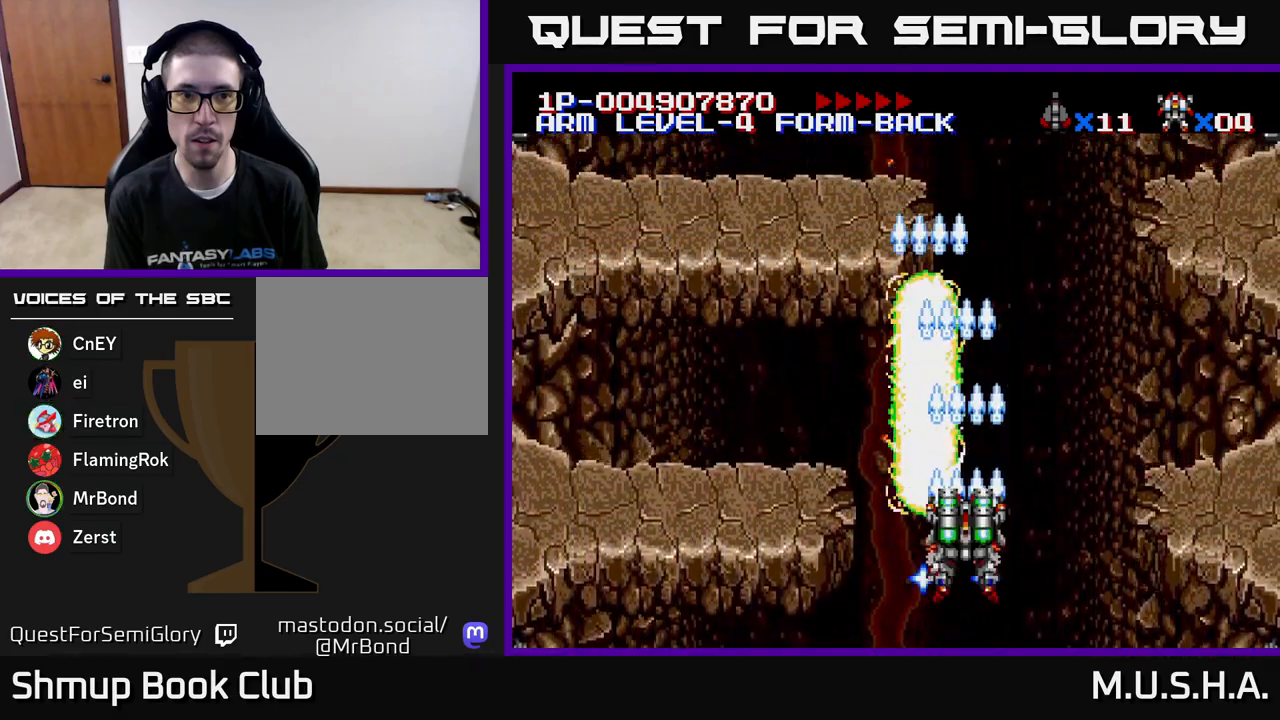
{"buttons": ["X", "Y"], "right_stick": "center", "events": [[183, "DPAD_RIGHT", "down"], [350, "DPAD_RIGHT", "up"]]}
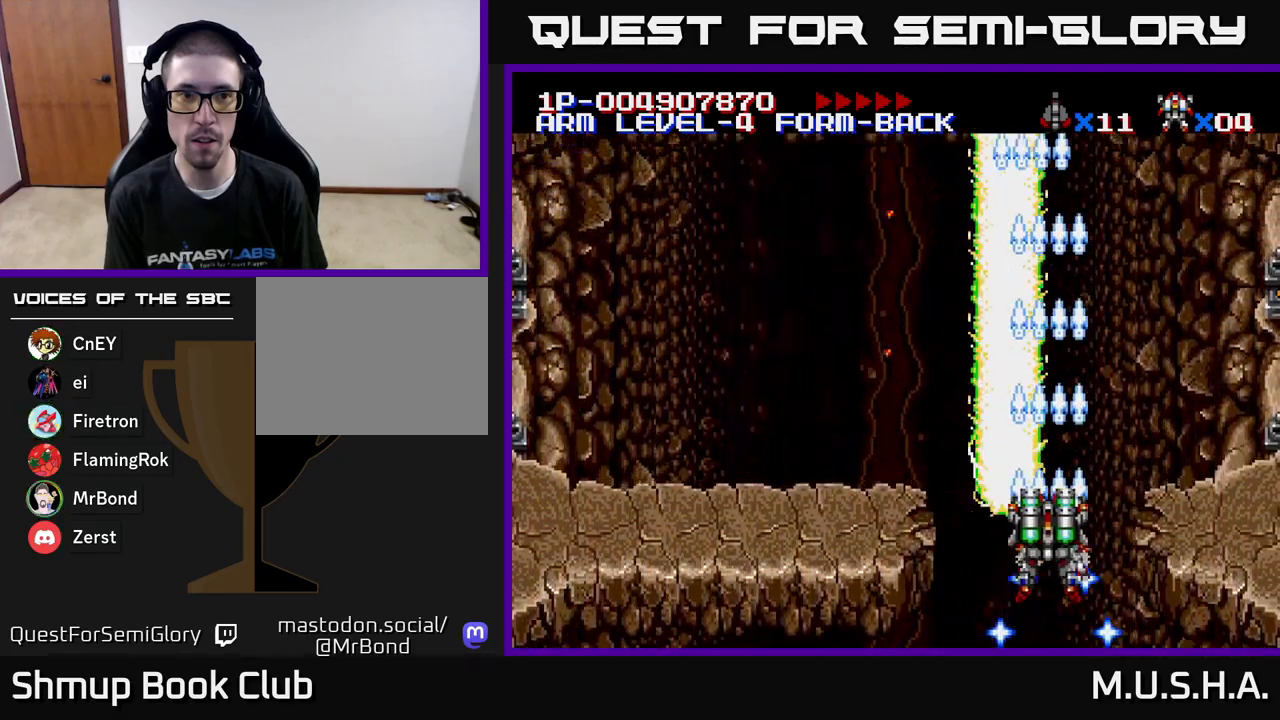
{"buttons": ["X", "Y", "DPAD_RIGHT"], "right_stick": "center", "events": [[483, "DPAD_RIGHT", "down"]]}
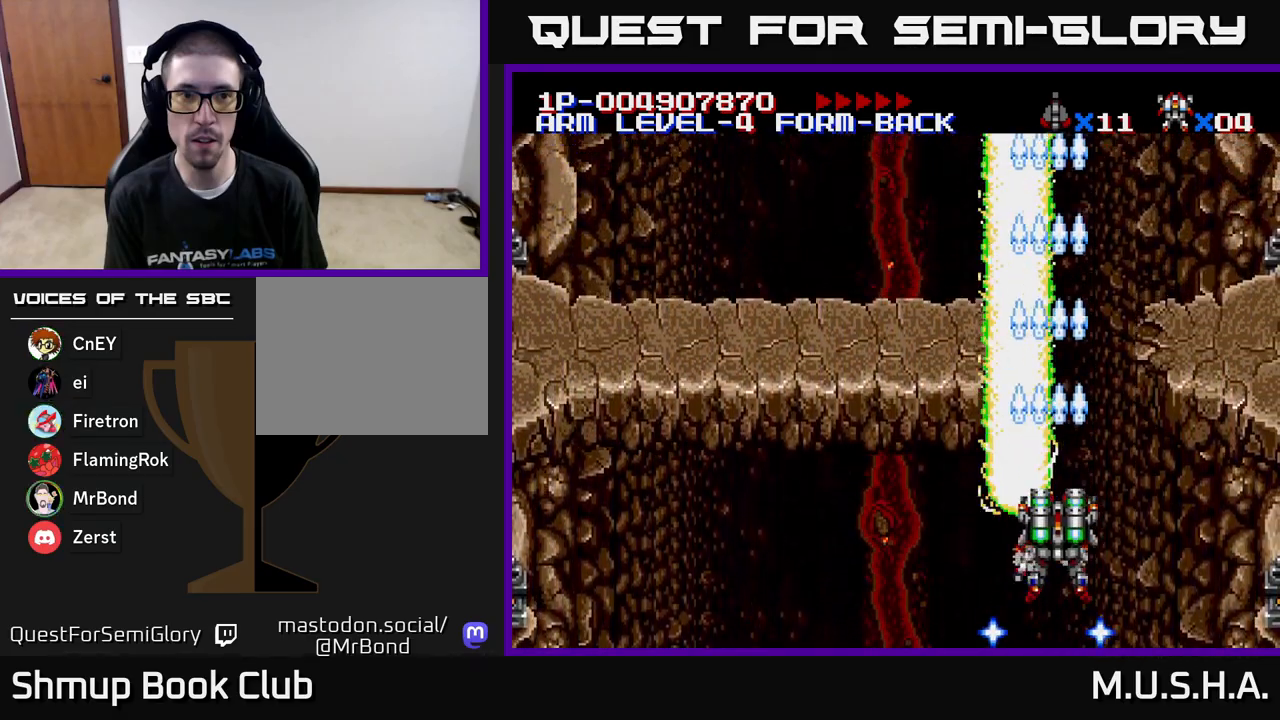
{"buttons": ["X", "Y"], "right_stick": "center", "events": [[33, "DPAD_RIGHT", "up"]]}
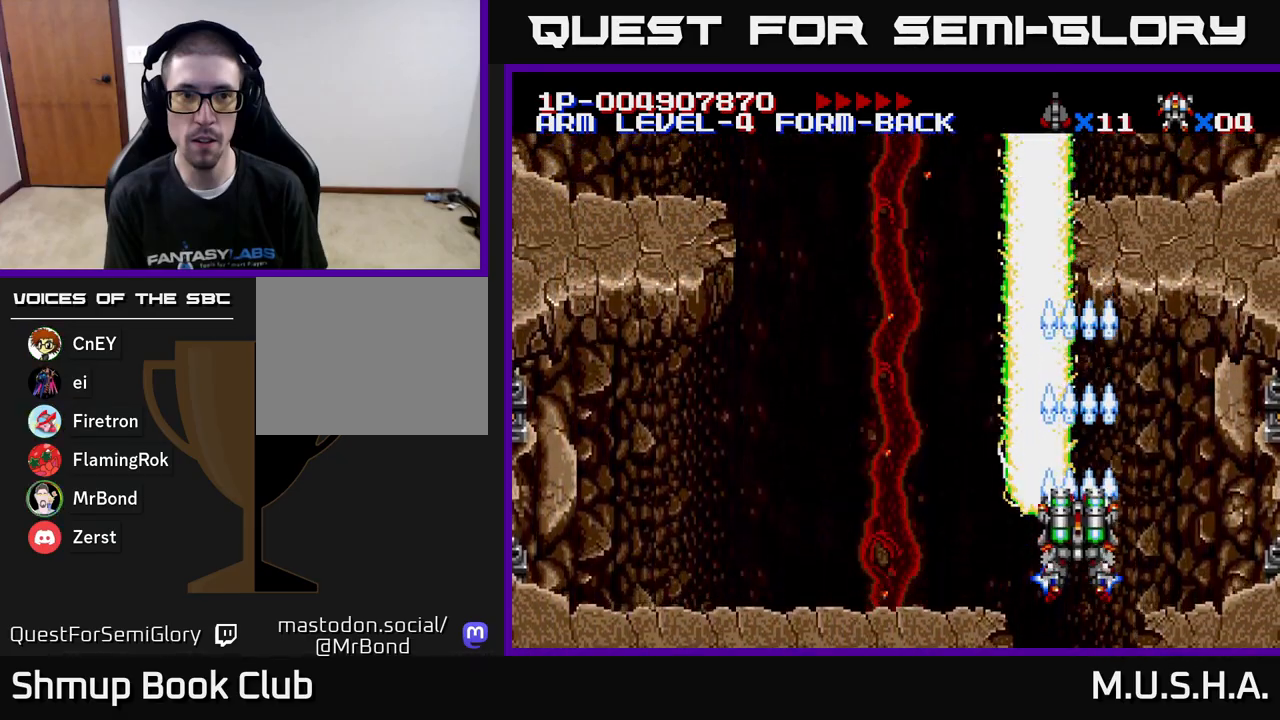
{"buttons": ["X", "Y"], "right_stick": "center", "events": [[100, "DPAD_LEFT", "down"], [383, "DPAD_LEFT", "up"]]}
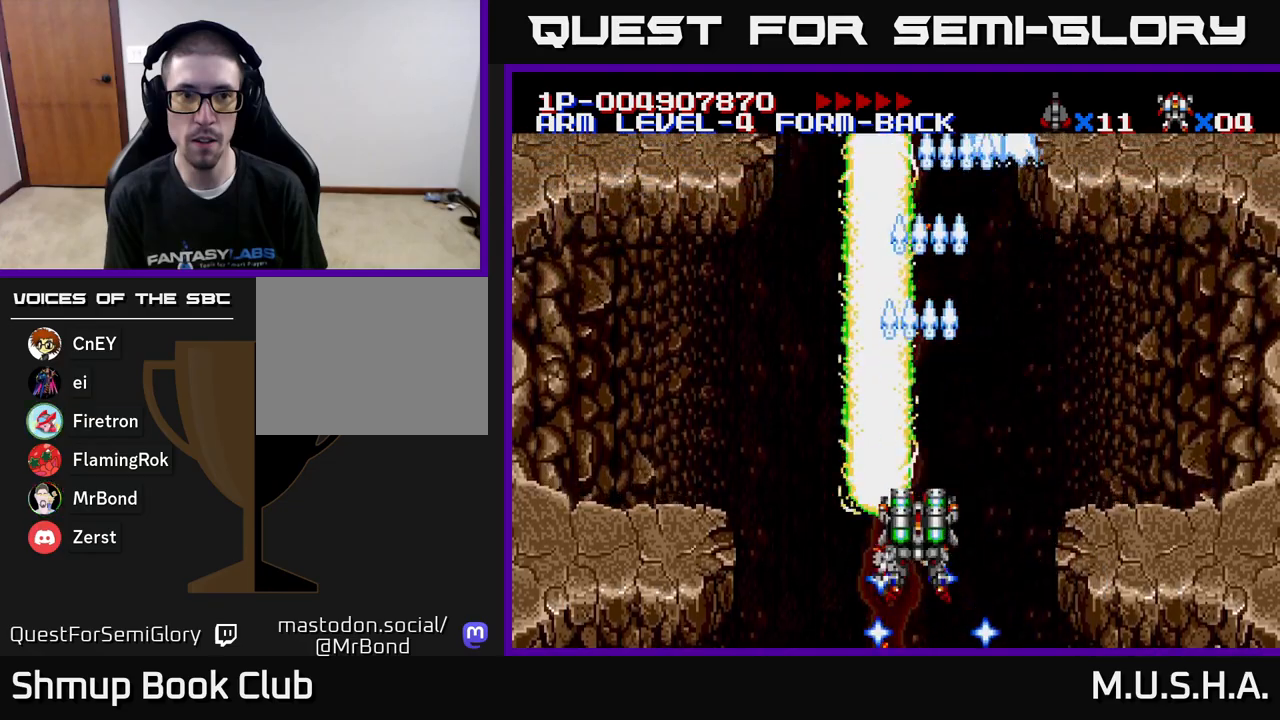
{"buttons": ["X", "Y"], "right_stick": "center", "events": []}
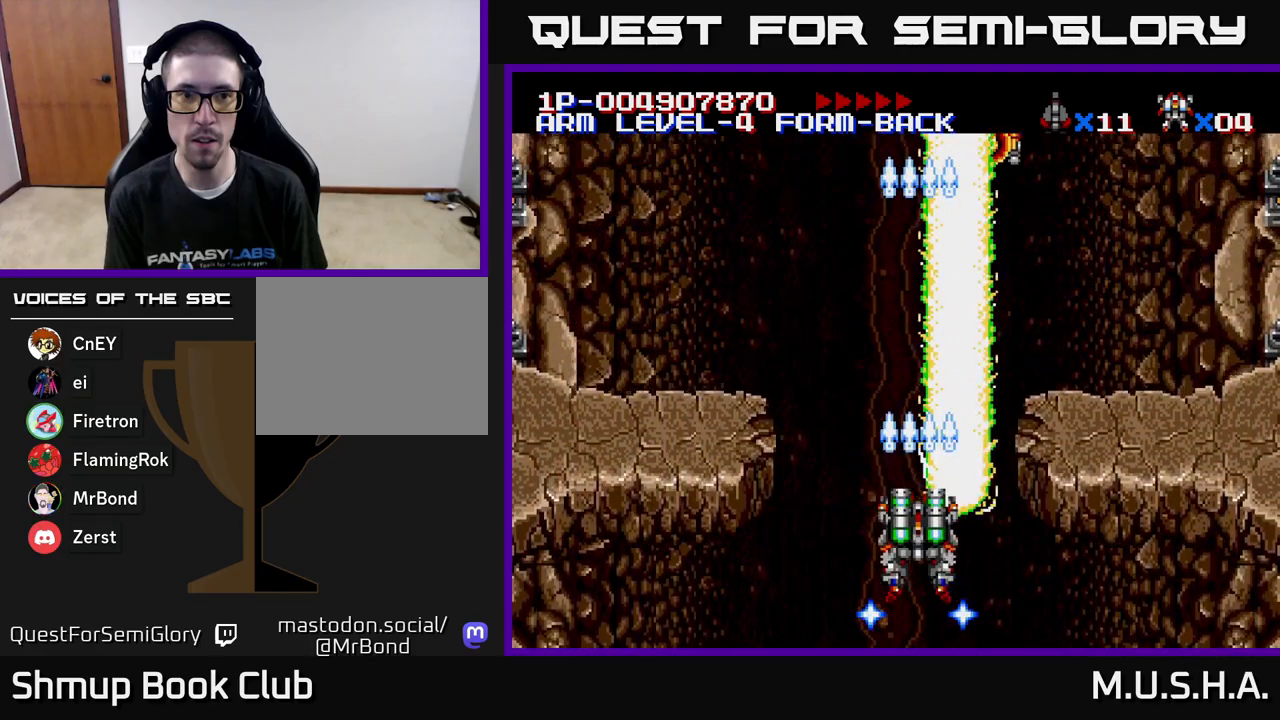
{"buttons": ["X", "Y"], "right_stick": "center", "events": []}
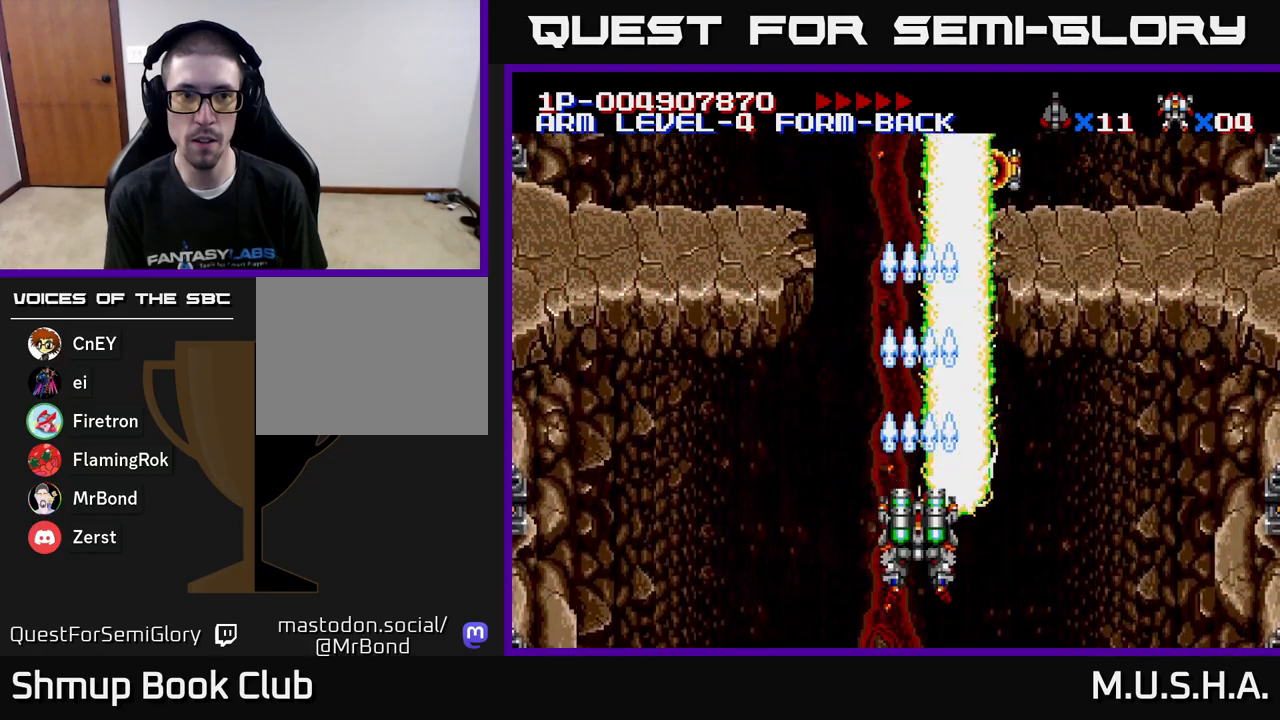
{"buttons": ["Y"], "right_stick": "center", "events": [[367, "X", "up"]]}
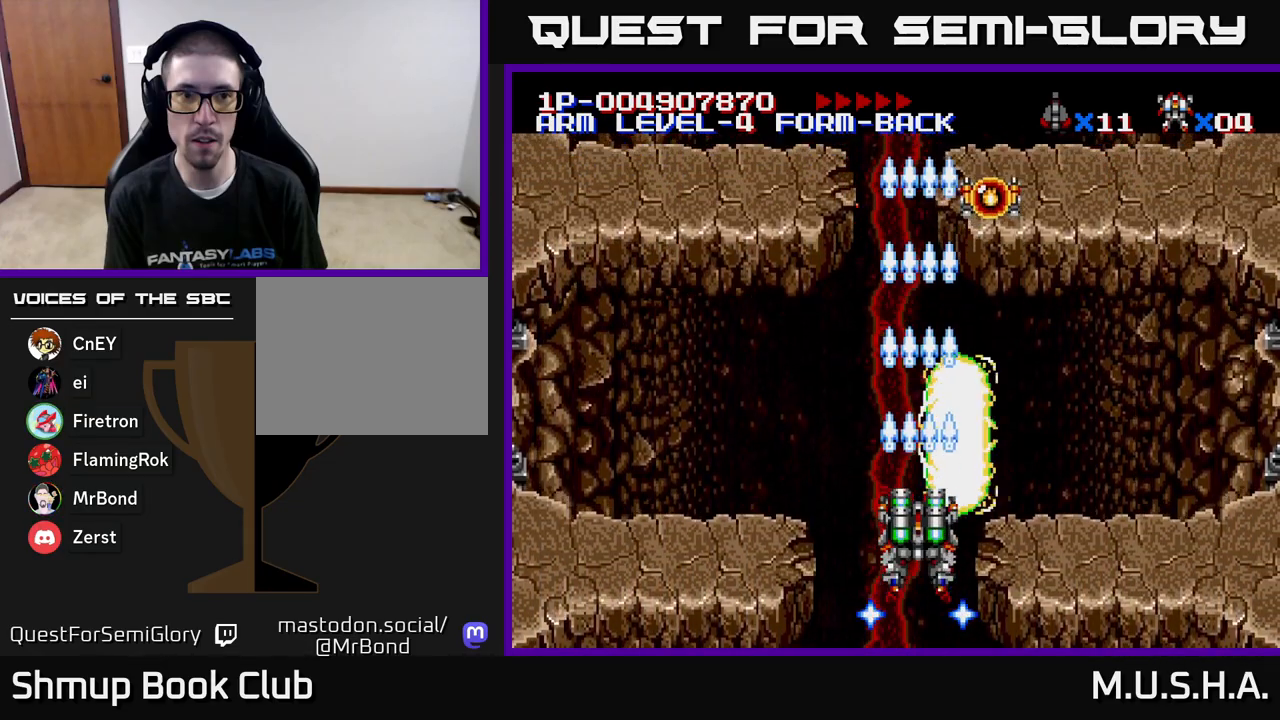
{"buttons": ["Y"], "right_stick": "center", "events": [[300, "DPAD_LEFT", "down"], [333, "DPAD_LEFT", "up"]]}
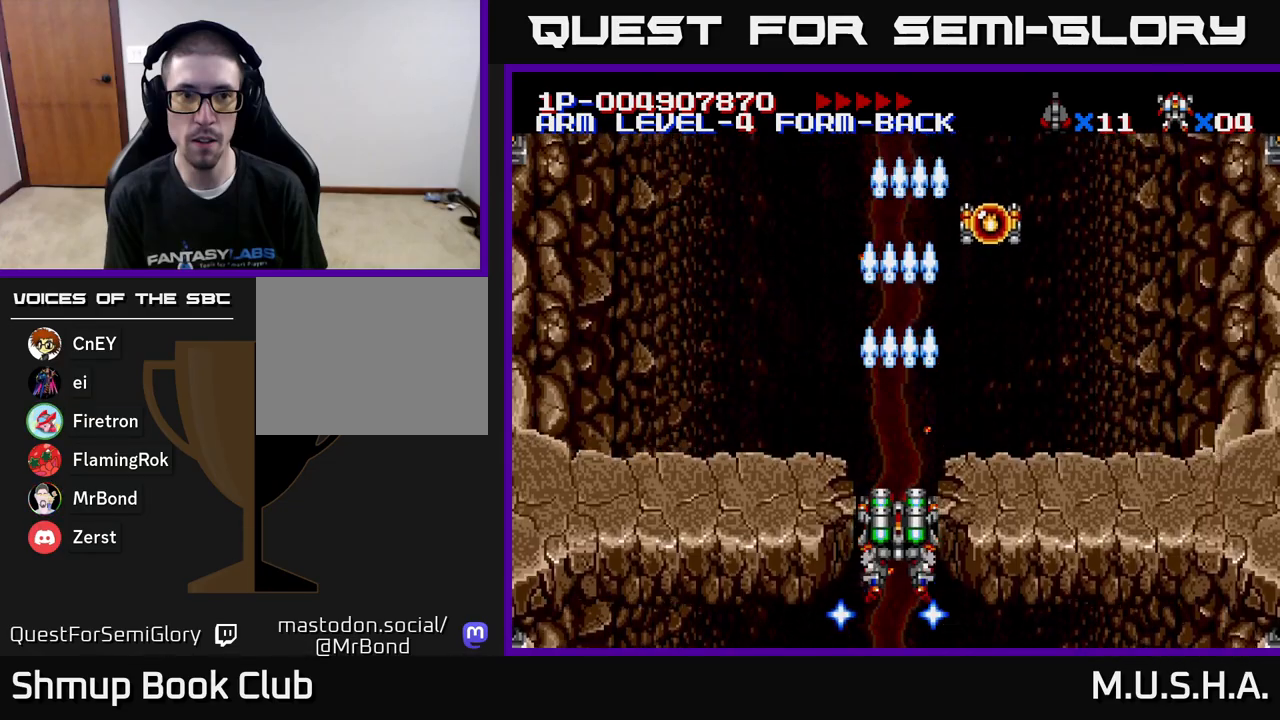
{"buttons": ["X", "Y"], "right_stick": "center", "events": [[400, "X", "down"]]}
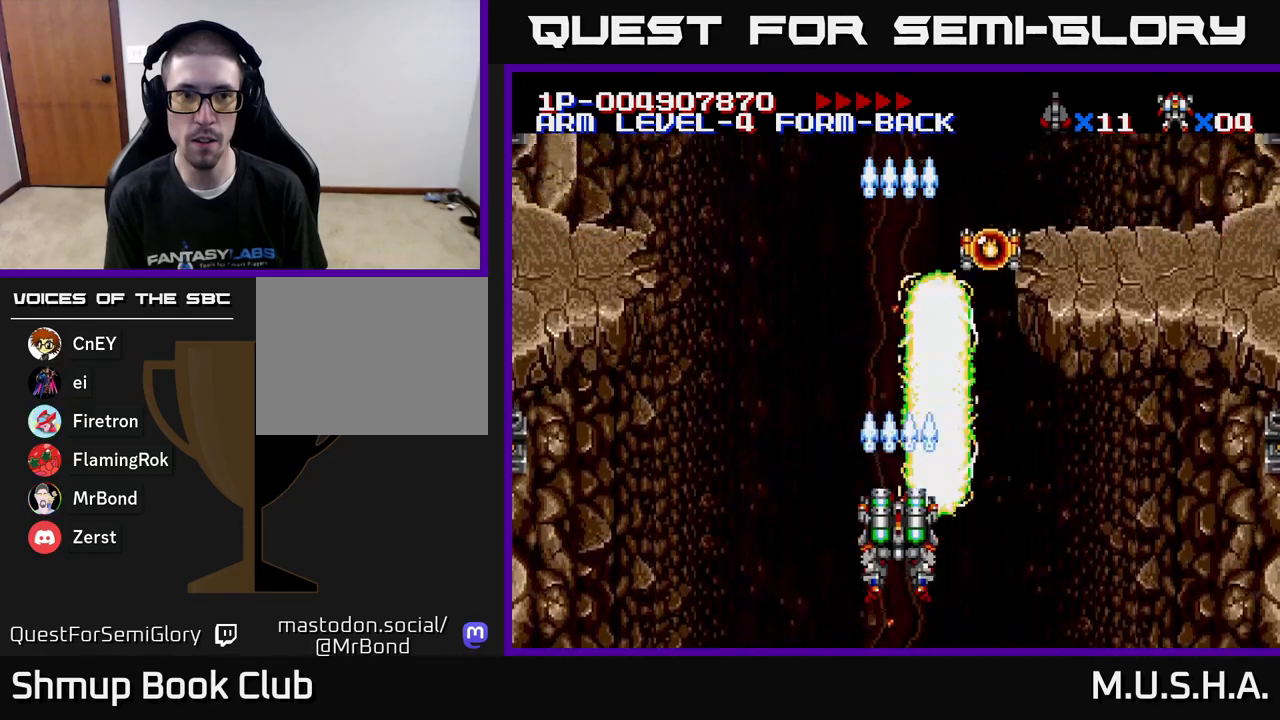
{"buttons": ["X", "Y"], "right_stick": "center", "events": []}
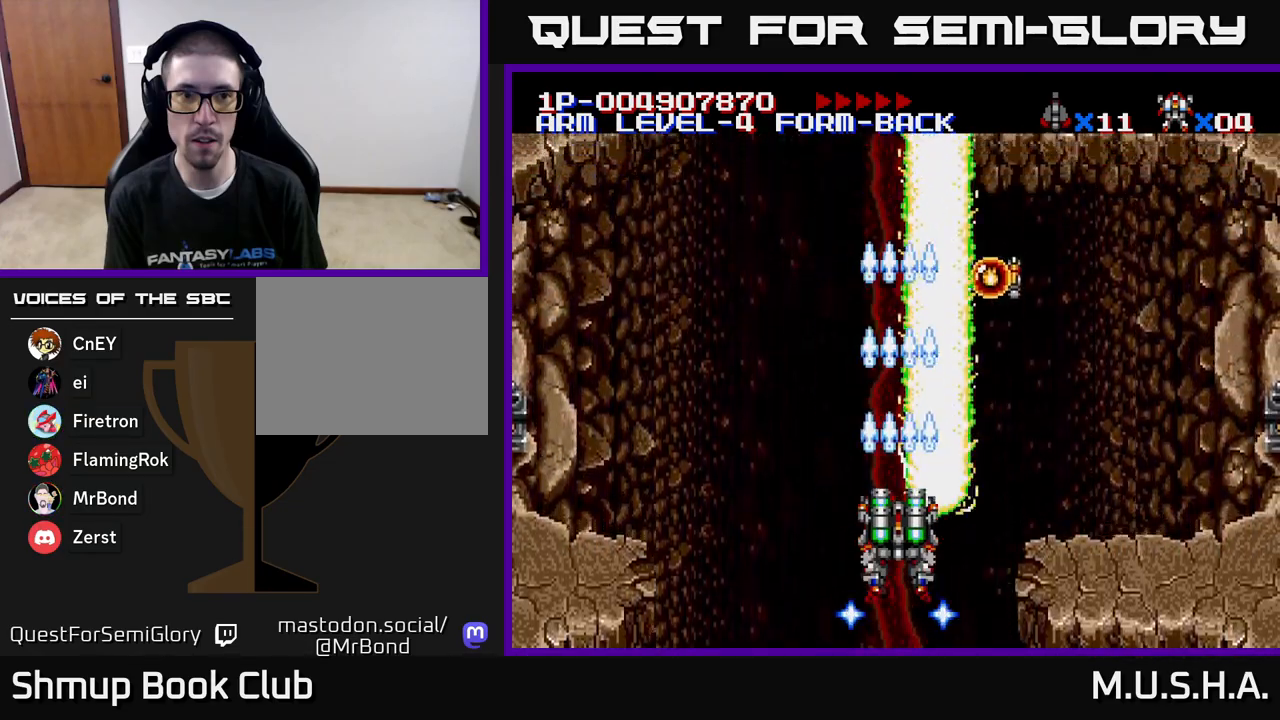
{"buttons": ["Y"], "right_stick": "center", "events": [[33, "X", "up"], [333, "DPAD_LEFT", "down"], [467, "DPAD_LEFT", "up"]]}
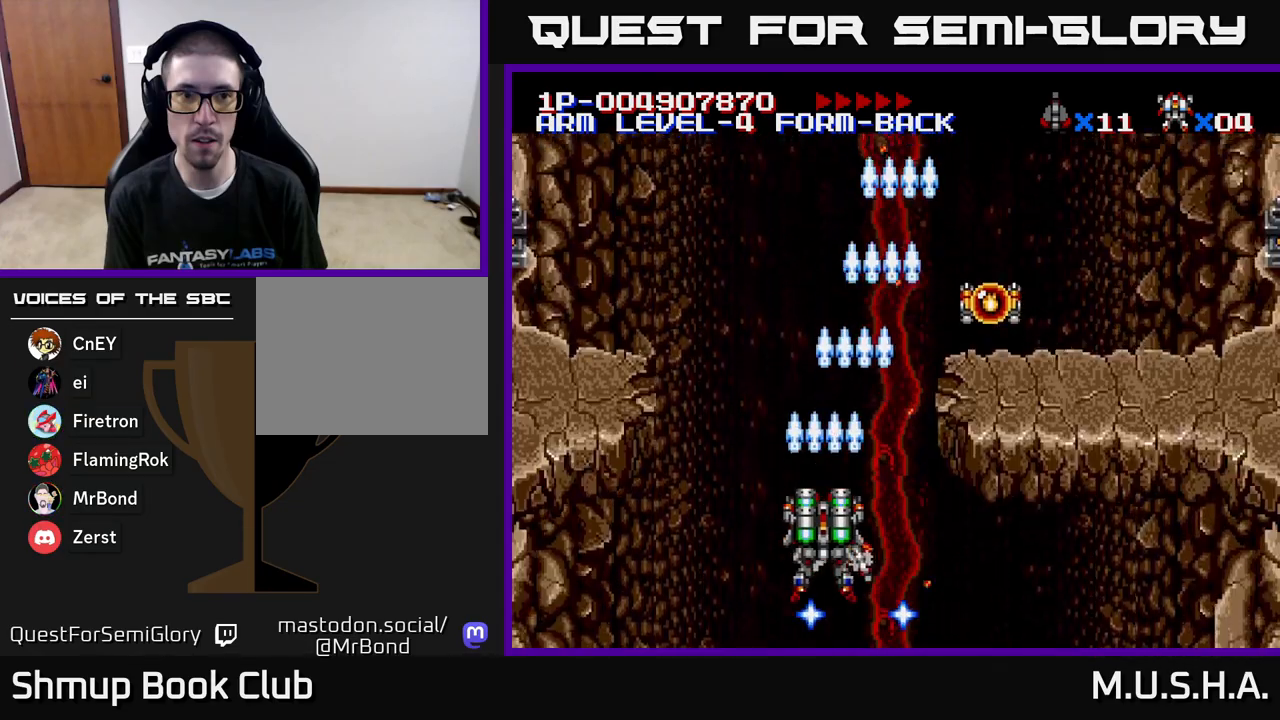
{"buttons": ["Y"], "right_stick": "center", "events": []}
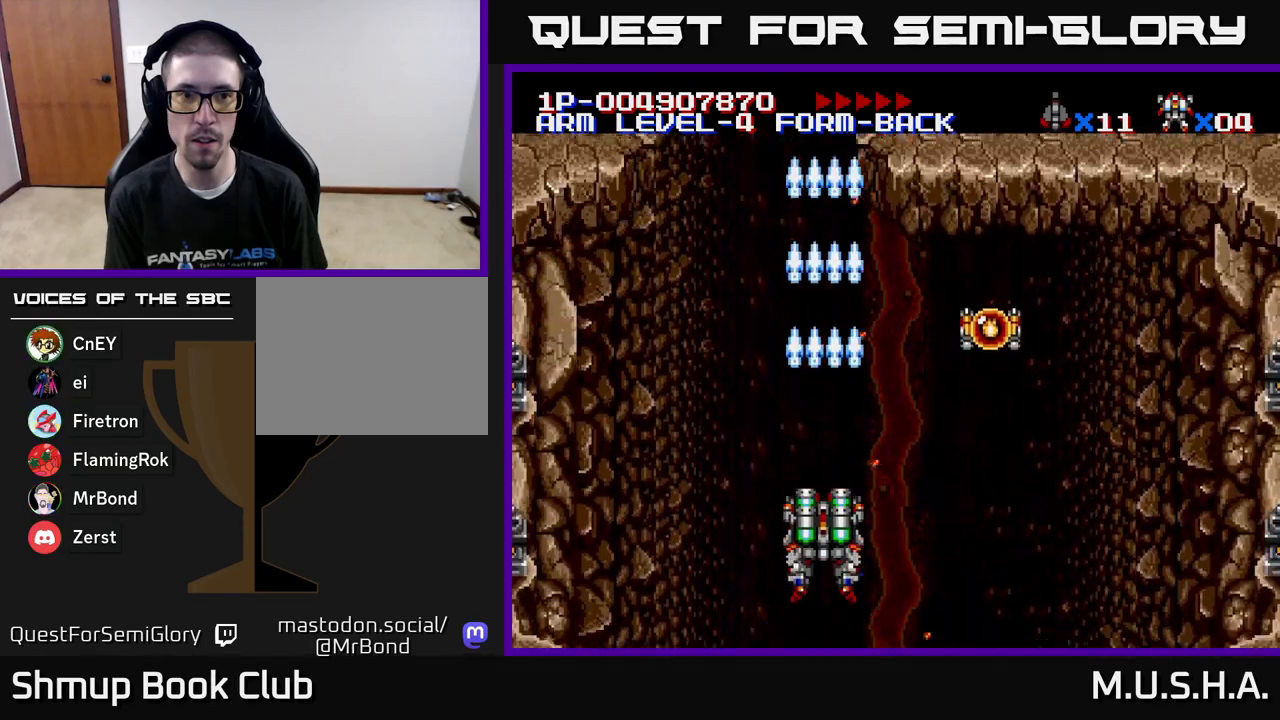
{"buttons": ["Y"], "right_stick": "center", "events": [[400, "DPAD_LEFT", "down"], [483, "DPAD_LEFT", "up"]]}
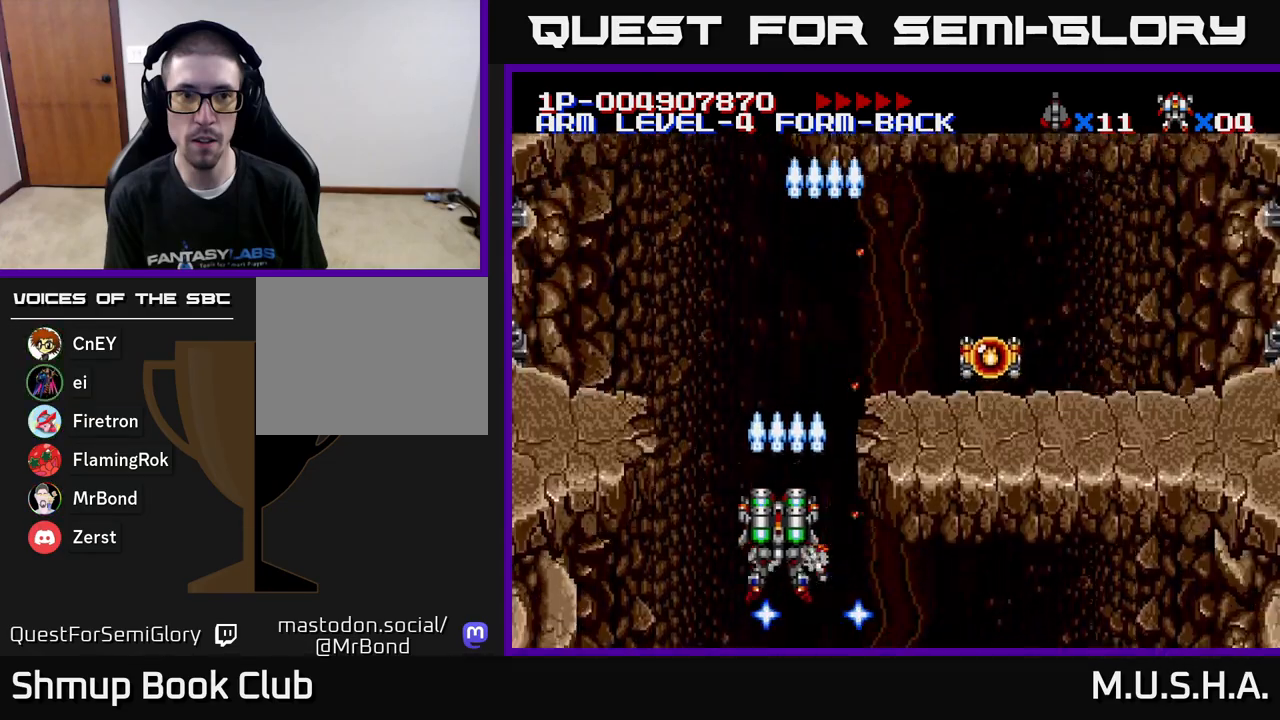
{"buttons": ["Y", "DPAD_LEFT"], "right_stick": "center", "events": [[317, "DPAD_RIGHT", "down"], [383, "DPAD_RIGHT", "up"], [433, "DPAD_LEFT", "down"]]}
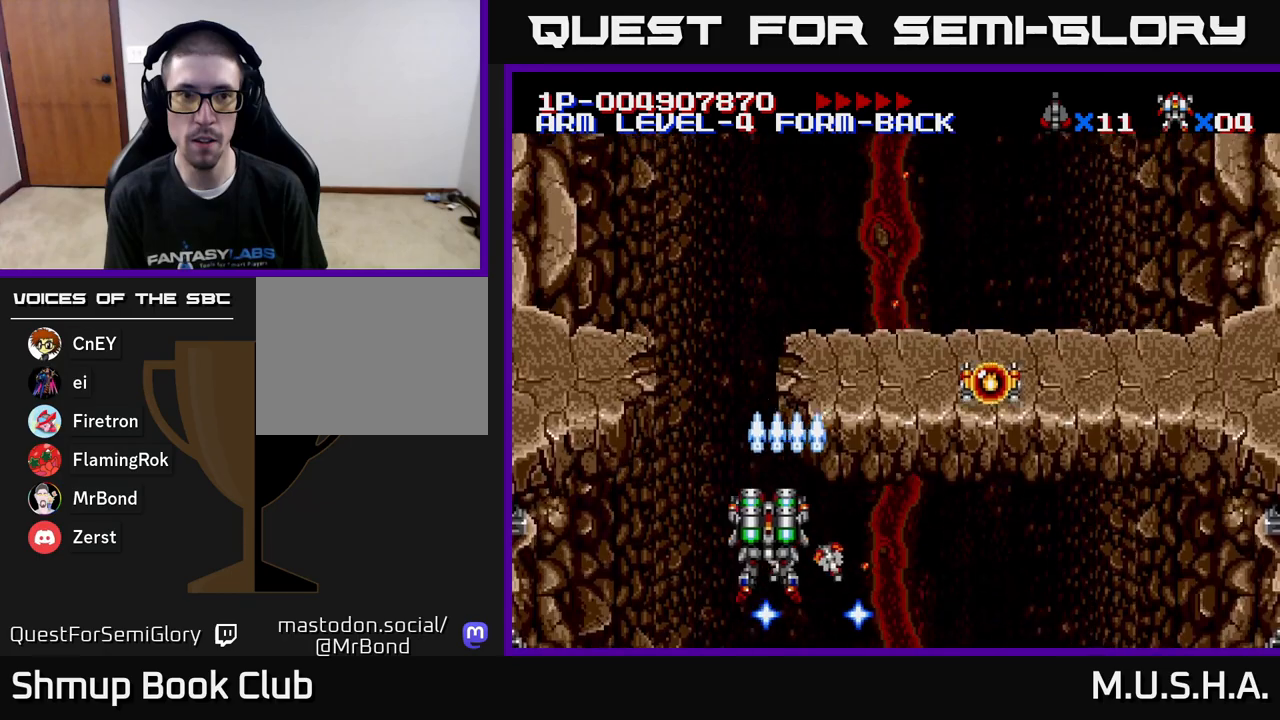
{"buttons": ["Y"], "right_stick": "center", "events": [[167, "DPAD_LEFT", "up"], [233, "DPAD_RIGHT", "down"], [450, "DPAD_RIGHT", "up"]]}
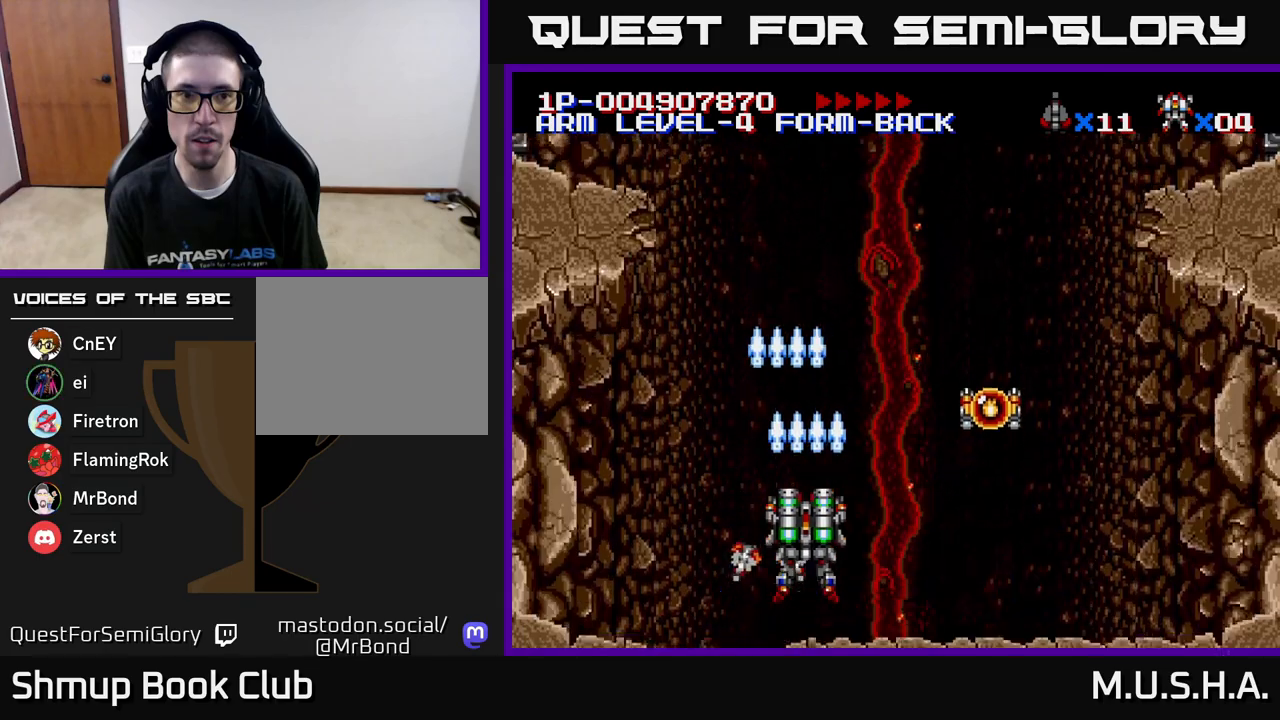
{"buttons": ["Y"], "right_stick": "center", "events": []}
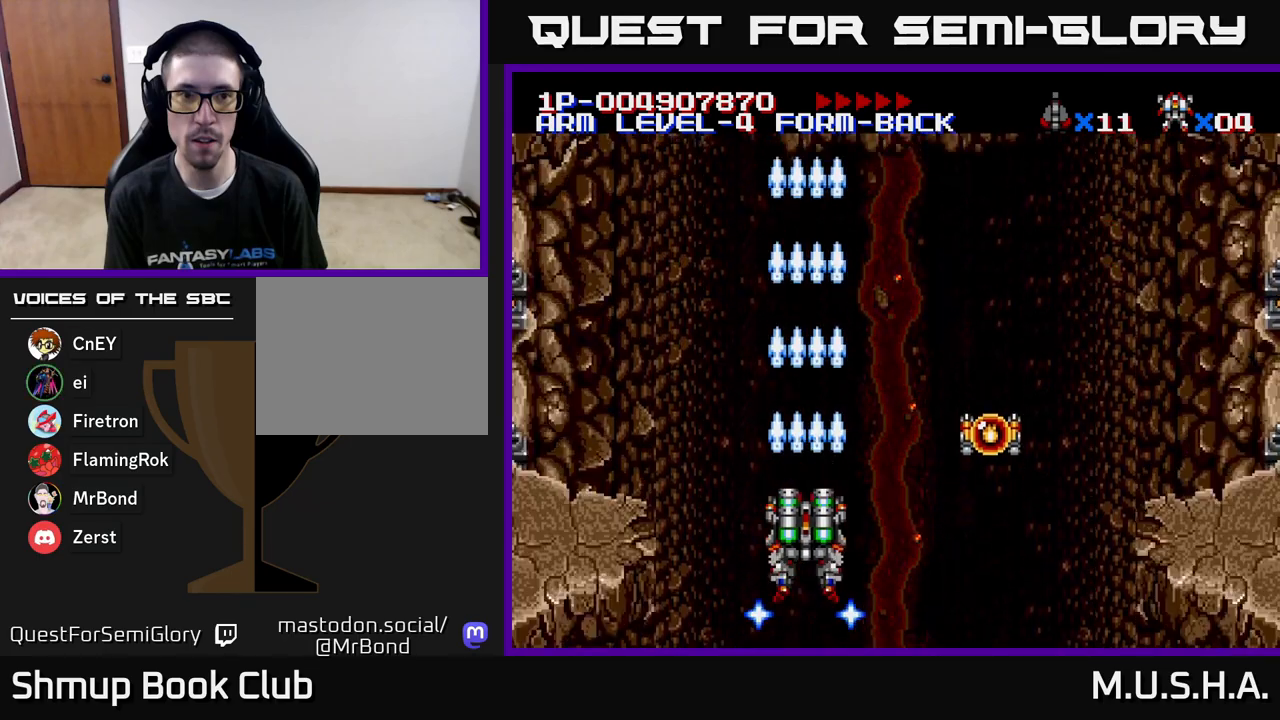
{"buttons": ["Y", "DPAD_LEFT"], "right_stick": "center", "events": [[100, "DPAD_RIGHT", "down"], [150, "DPAD_RIGHT", "up"], [450, "DPAD_LEFT", "down"]]}
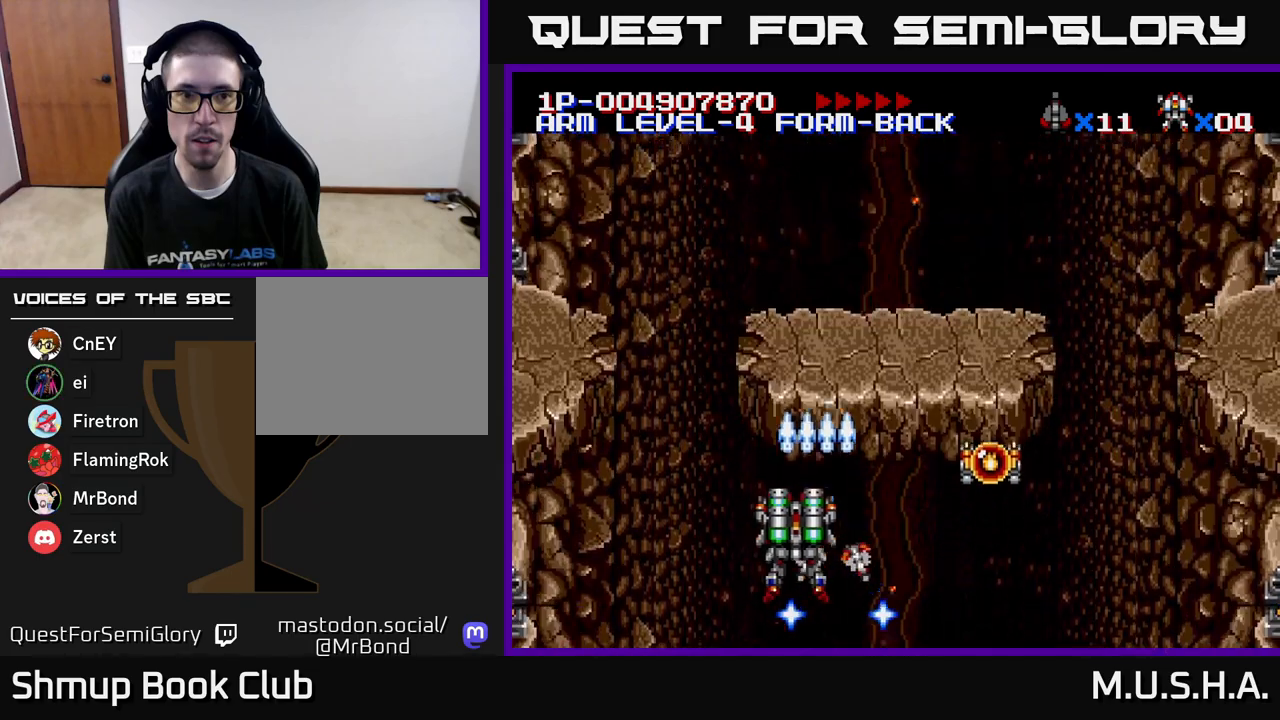
{"buttons": ["Y", "DPAD_RIGHT"], "right_stick": "center", "events": [[333, "DPAD_LEFT", "up"], [367, "DPAD_UP", "down"], [433, "DPAD_RIGHT", "down"], [467, "DPAD_UP", "up"]]}
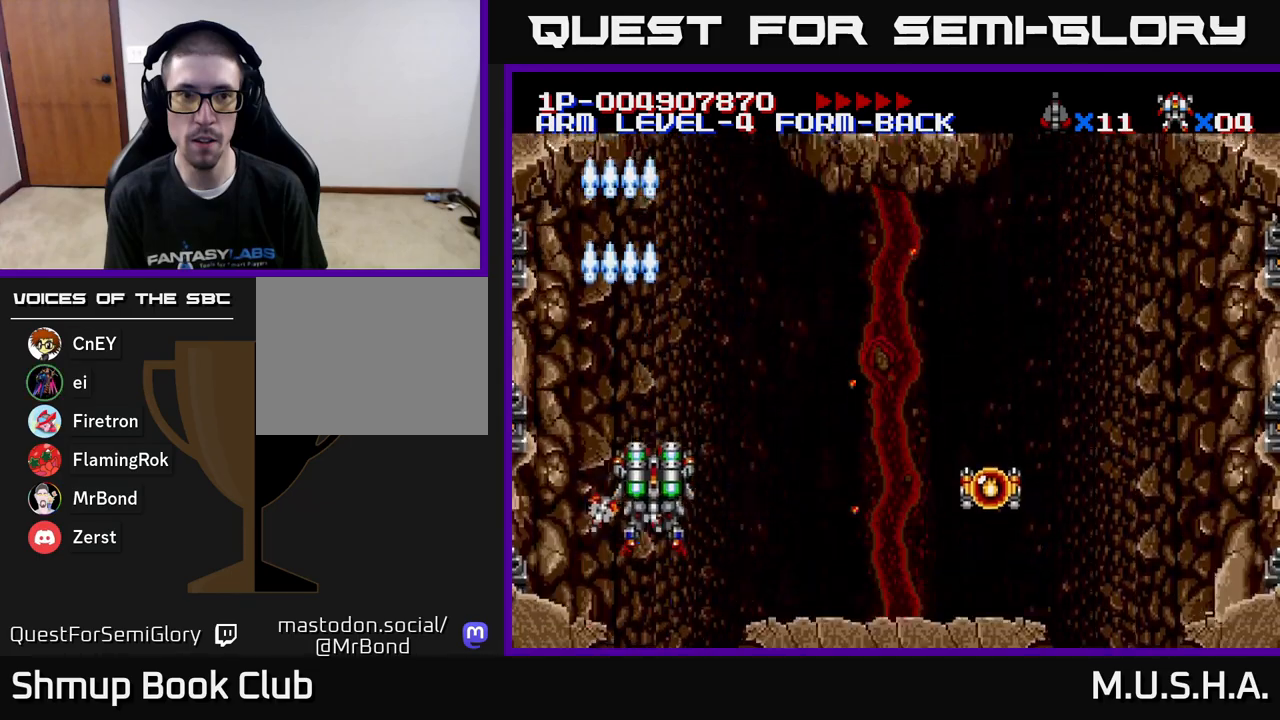
{"buttons": ["Y", "DPAD_UP"], "right_stick": "center", "events": [[217, "DPAD_RIGHT", "up"], [367, "DPAD_LEFT", "down"], [483, "DPAD_LEFT", "up"], [483, "DPAD_UP", "down"]]}
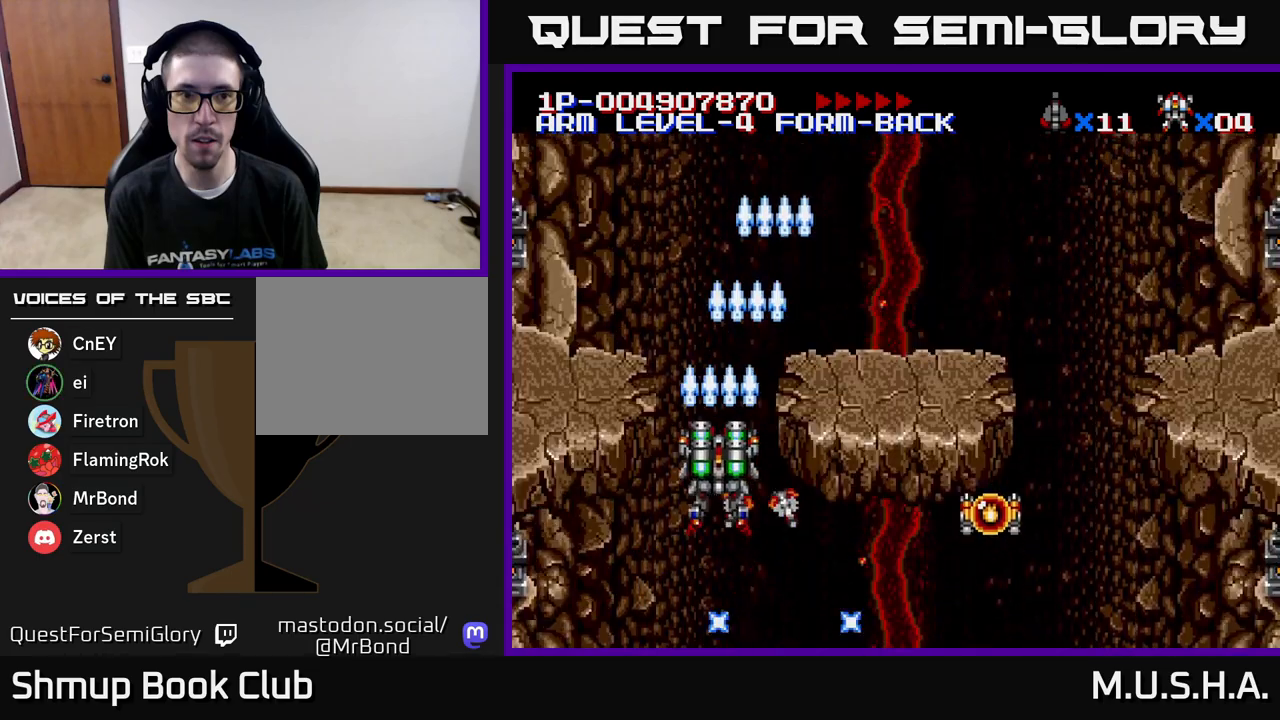
{"buttons": ["Y", "DPAD_DOWN", "DPAD_RIGHT"], "right_stick": "center", "events": [[117, "DPAD_UP", "up"], [317, "DPAD_DOWN", "down"], [383, "DPAD_RIGHT", "down"]]}
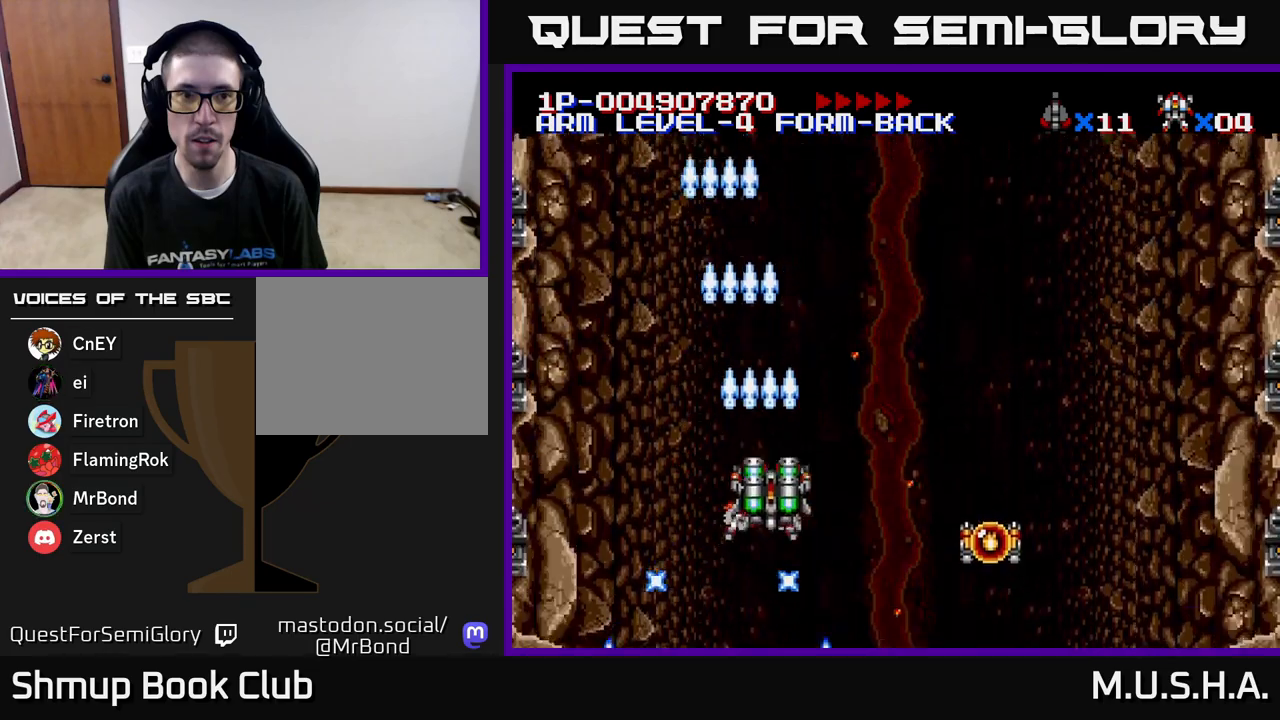
{"buttons": ["Y", "DPAD_LEFT"], "right_stick": "center", "events": [[83, "DPAD_DOWN", "up"], [83, "DPAD_RIGHT", "up"], [450, "DPAD_LEFT", "down"]]}
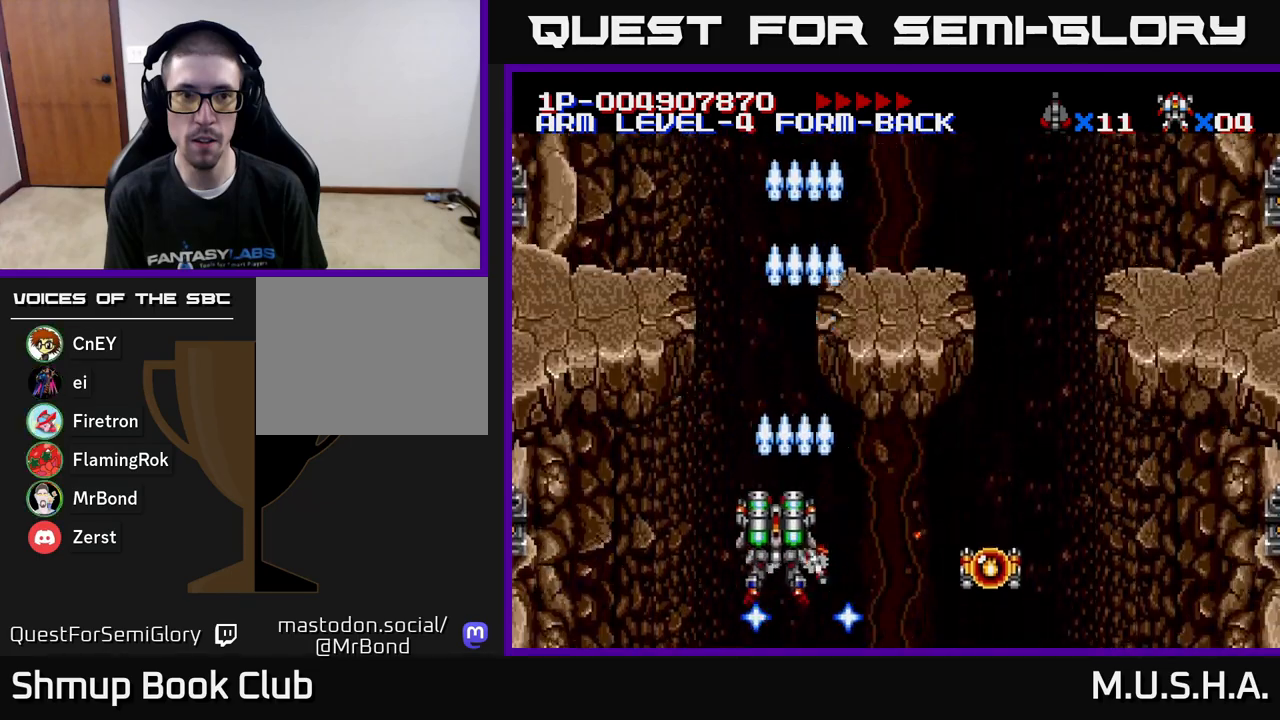
{"buttons": ["Y", "DPAD_RIGHT"], "right_stick": "center", "events": [[67, "DPAD_UP", "down"], [83, "DPAD_LEFT", "up"], [250, "DPAD_UP", "up"], [483, "DPAD_RIGHT", "down"]]}
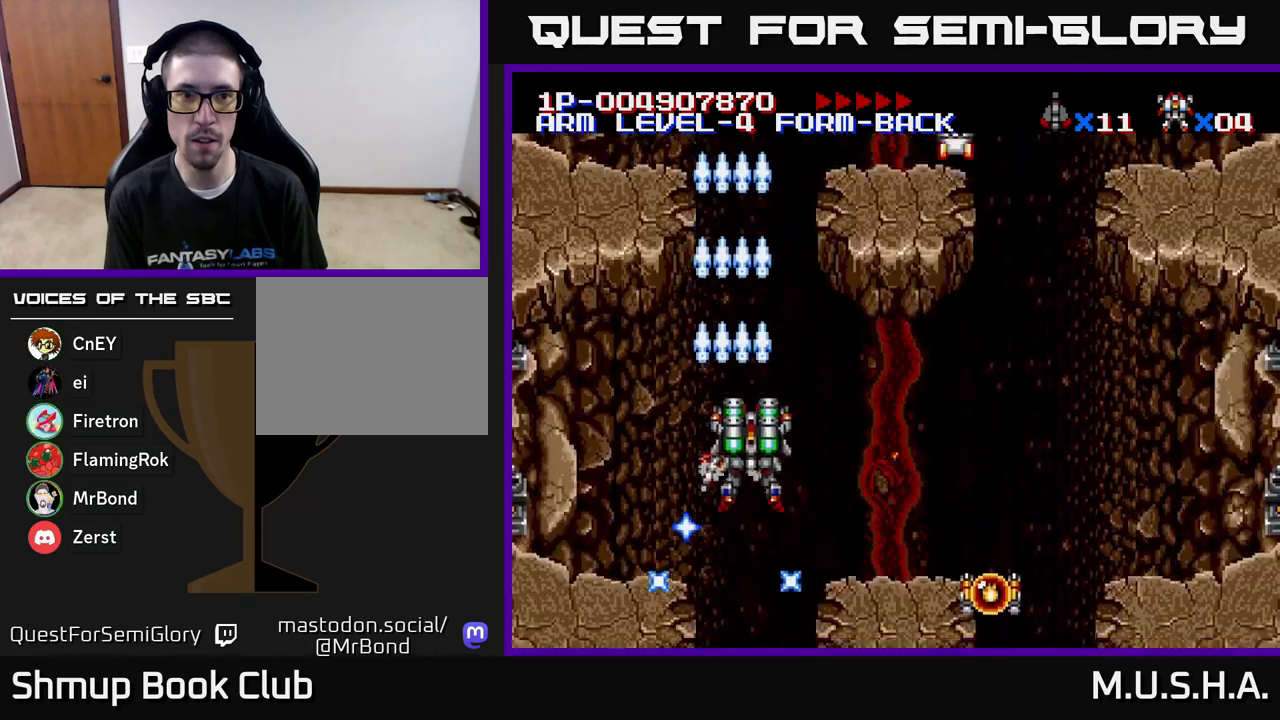
{"buttons": ["X", "Y"], "right_stick": "center", "events": [[67, "DPAD_RIGHT", "up"], [167, "X", "down"], [300, "DPAD_LEFT", "down"], [383, "DPAD_LEFT", "up"]]}
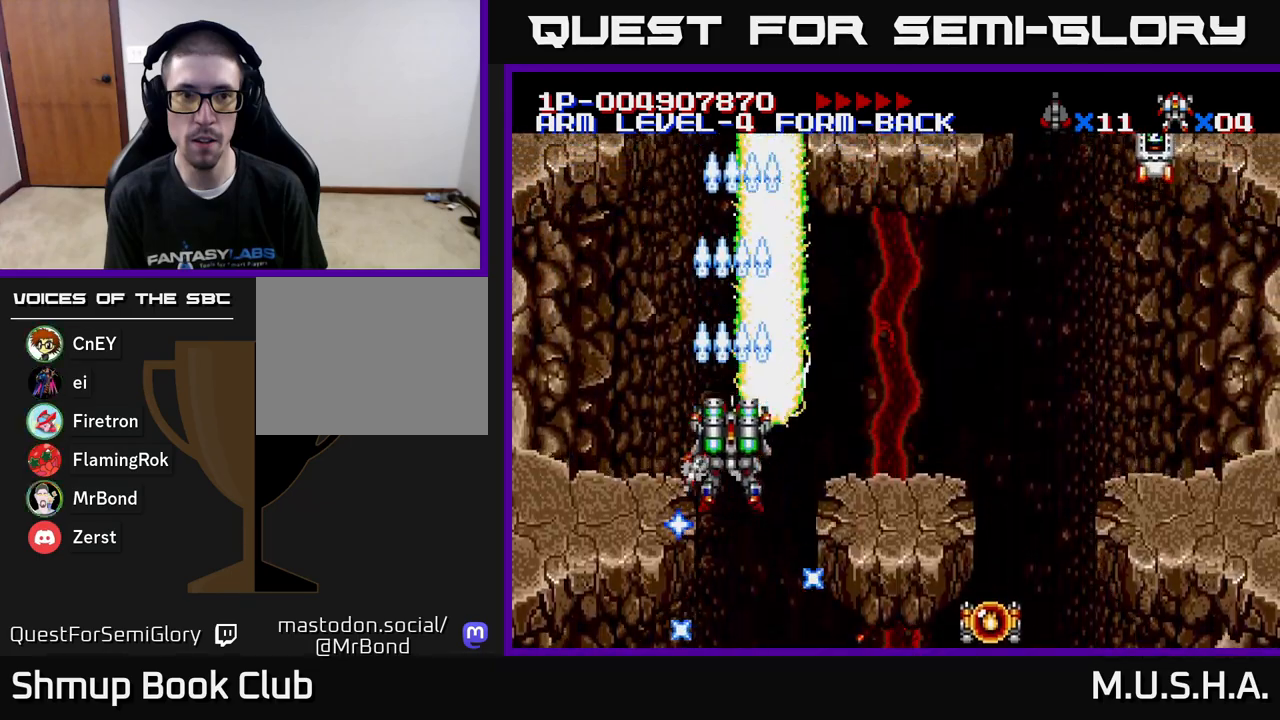
{"buttons": ["Y", "DPAD_LEFT"], "right_stick": "center", "events": [[167, "DPAD_DOWN", "down"], [217, "DPAD_RIGHT", "down"], [350, "DPAD_RIGHT", "up"], [383, "DPAD_DOWN", "up"], [383, "DPAD_LEFT", "down"], [417, "X", "up"]]}
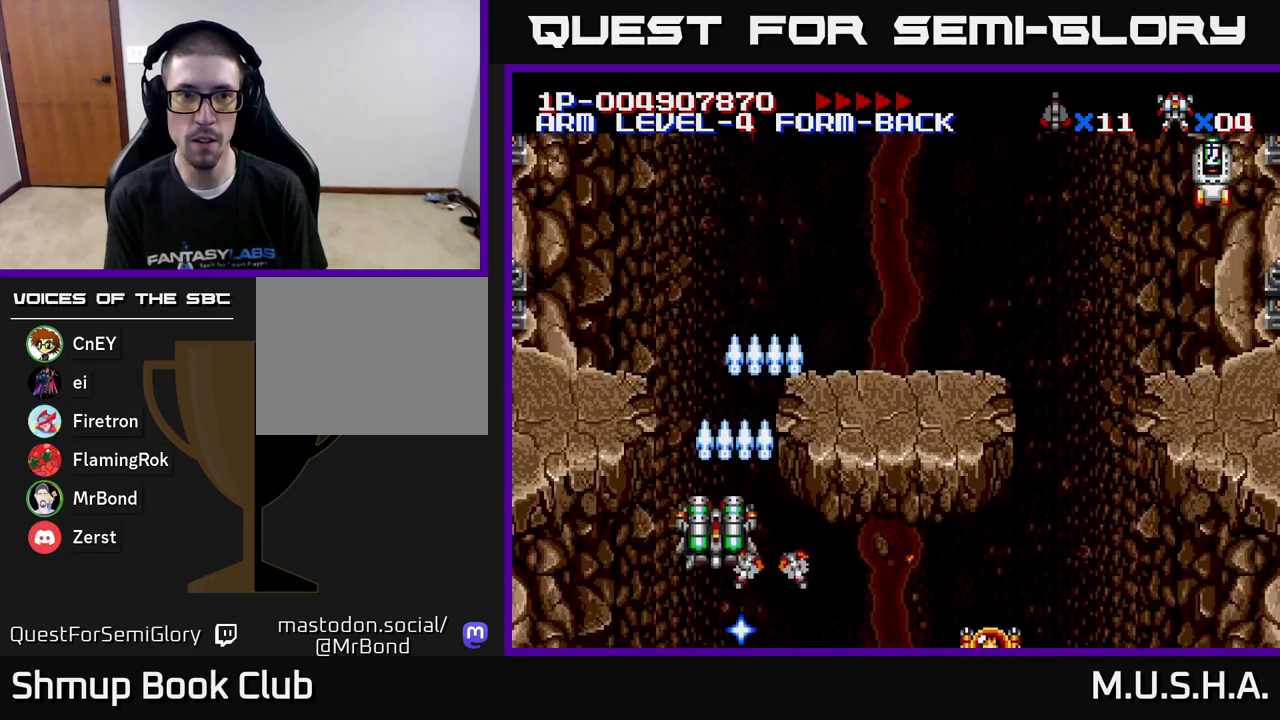
{"buttons": ["X", "Y", "DPAD_RIGHT"], "right_stick": "center", "events": [[17, "DPAD_UP", "down"], [33, "DPAD_LEFT", "up"], [217, "DPAD_RIGHT", "down"], [250, "DPAD_UP", "up"], [333, "DPAD_DOWN", "down"], [350, "X", "down"], [417, "DPAD_DOWN", "up"]]}